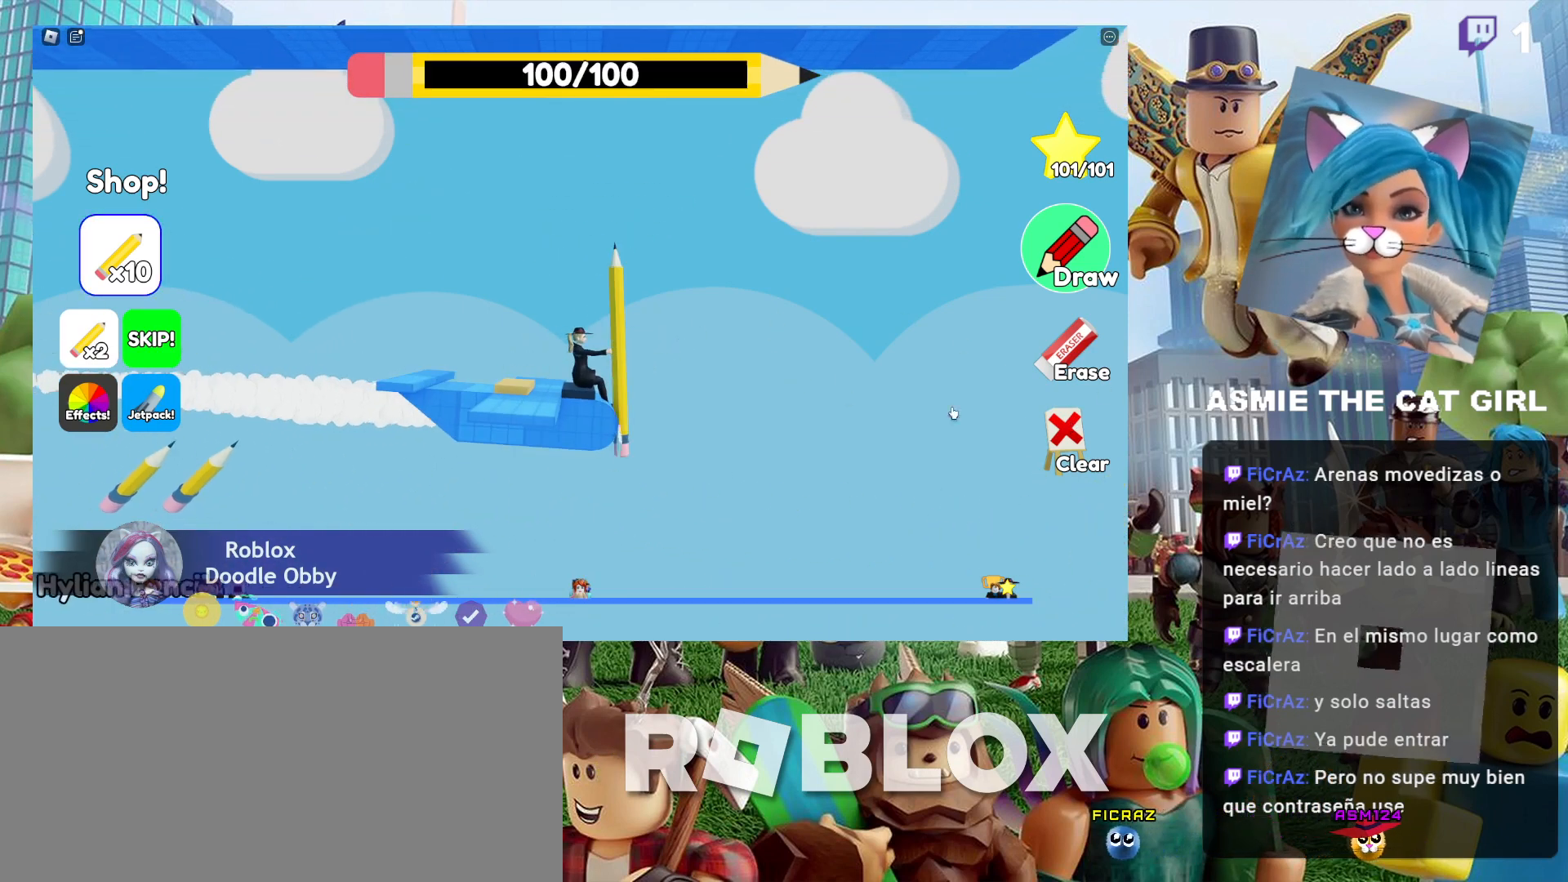
Gameplay with keyboard and mouse; each line is a JSON object with the keys and mouse buttons held at the frame after it. "events" lists presses ("down") and releases ("up") of "a", "ctrl", "d", "e", "f", "q", "r", "s", "shift", "space", "tab", "w", "mouse_left", "mouse_wheel", "mouse_right", "mouse_mb4" and "mouse_mb5" between this image and that frame as [ms after this image, input, new state], when the widget could be followed in between. "mouse_left", "mouse_wheel", "mouse_right", "mouse_mb4", "mouse_mb5" = the "left", "wheel", "right", "mb4", "mb5" buttons of the "mouse" list. No other keys are recorded. "wheel" means that the mouse wheel is clicked or scrolled. Not read: mouse_move.
{"keys": [], "mouse": [], "events": []}
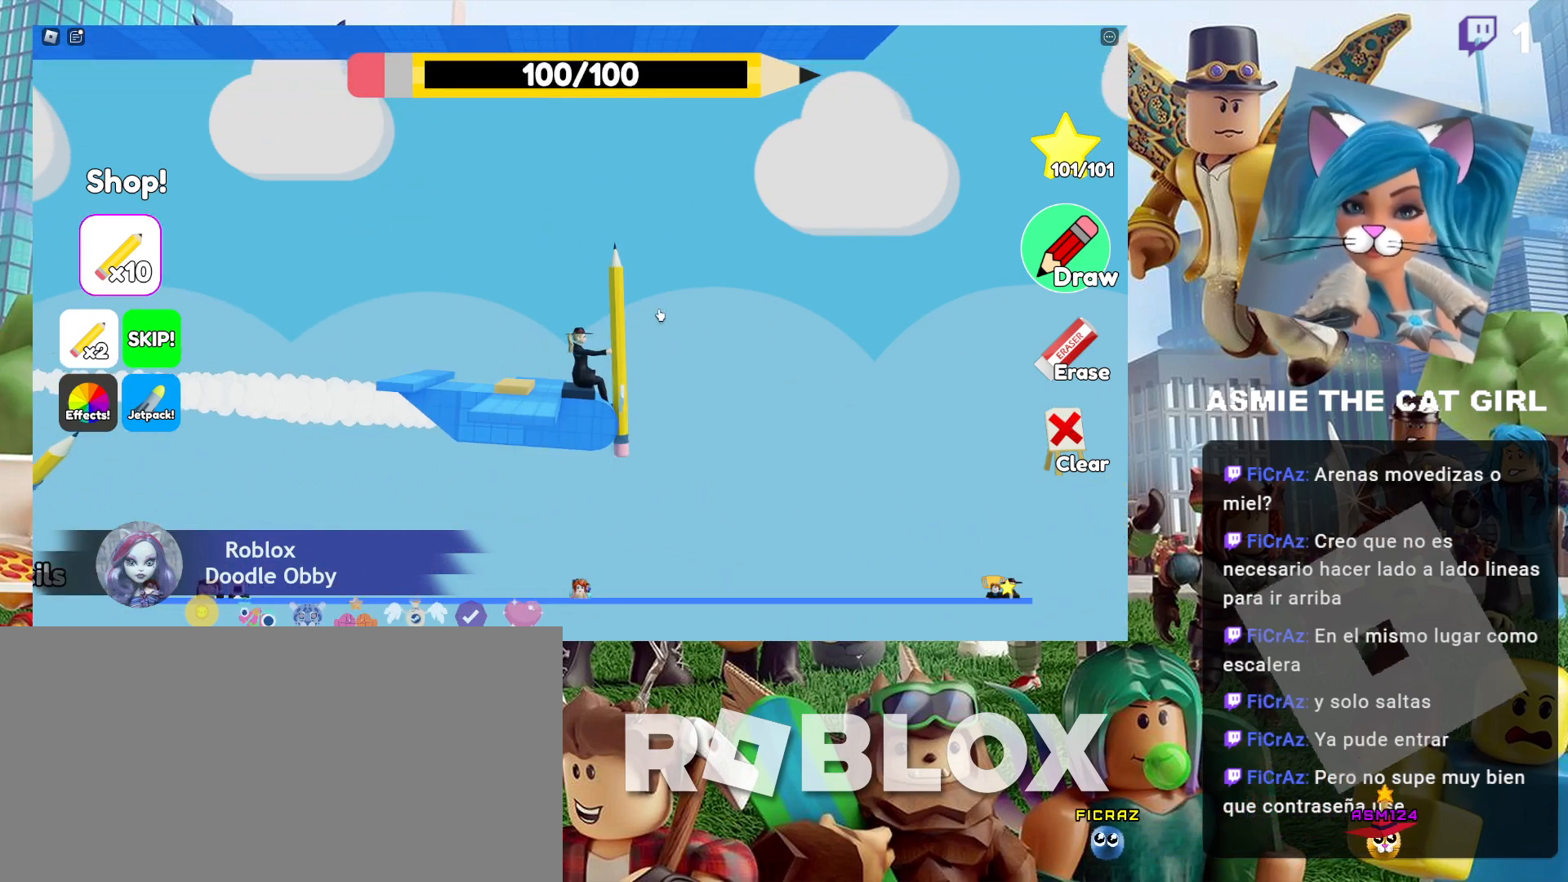
{"keys": ["shift"], "mouse": [], "events": [[500, "shift", "down"]]}
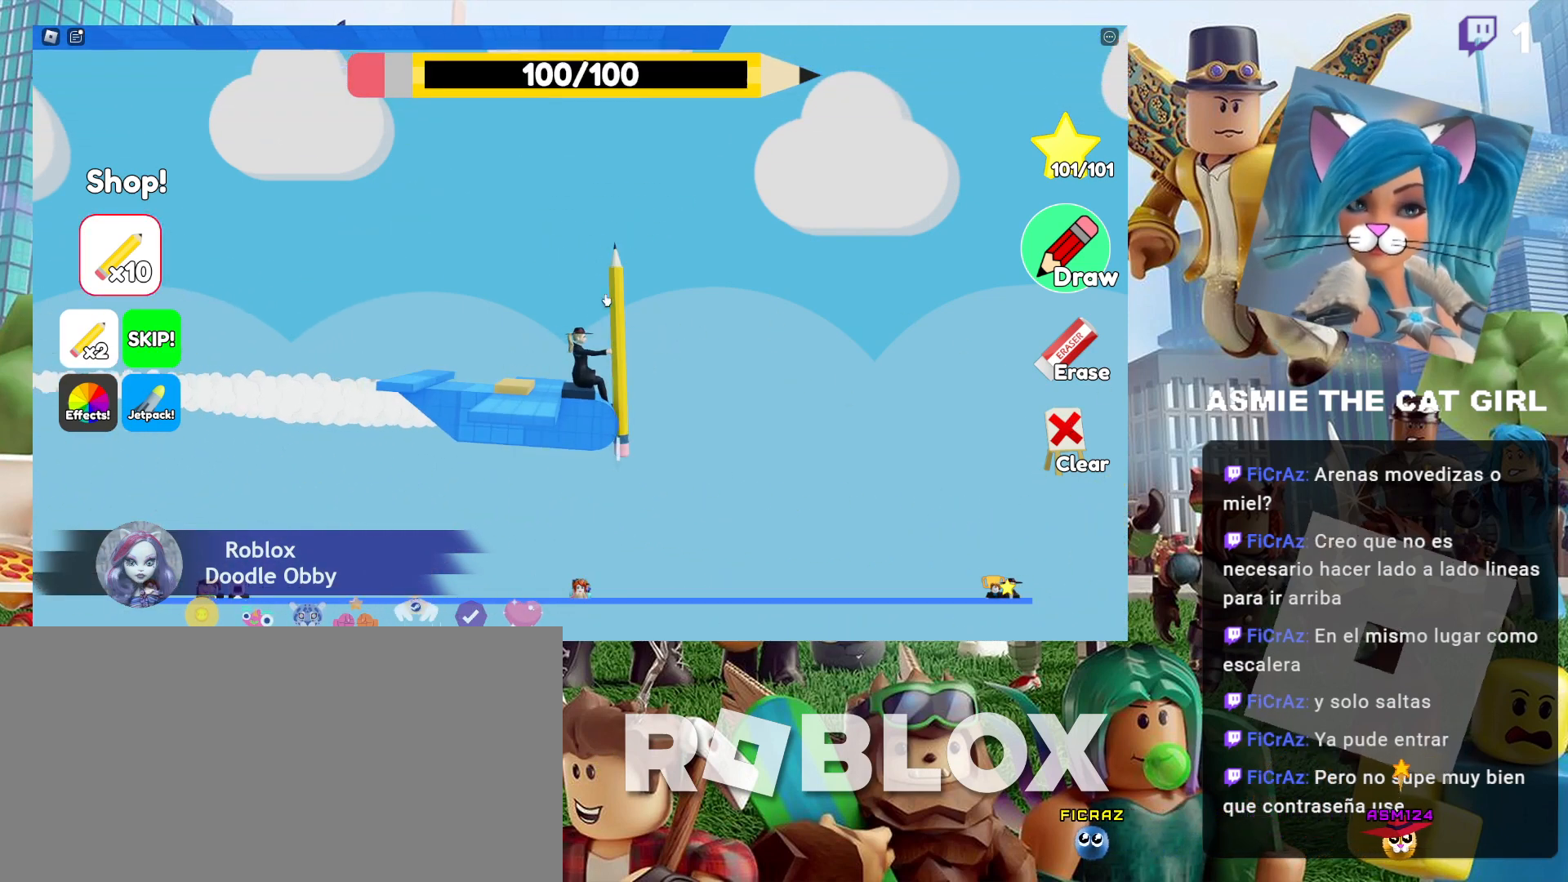
{"keys": [], "mouse": [], "events": [[500, "shift", "up"]]}
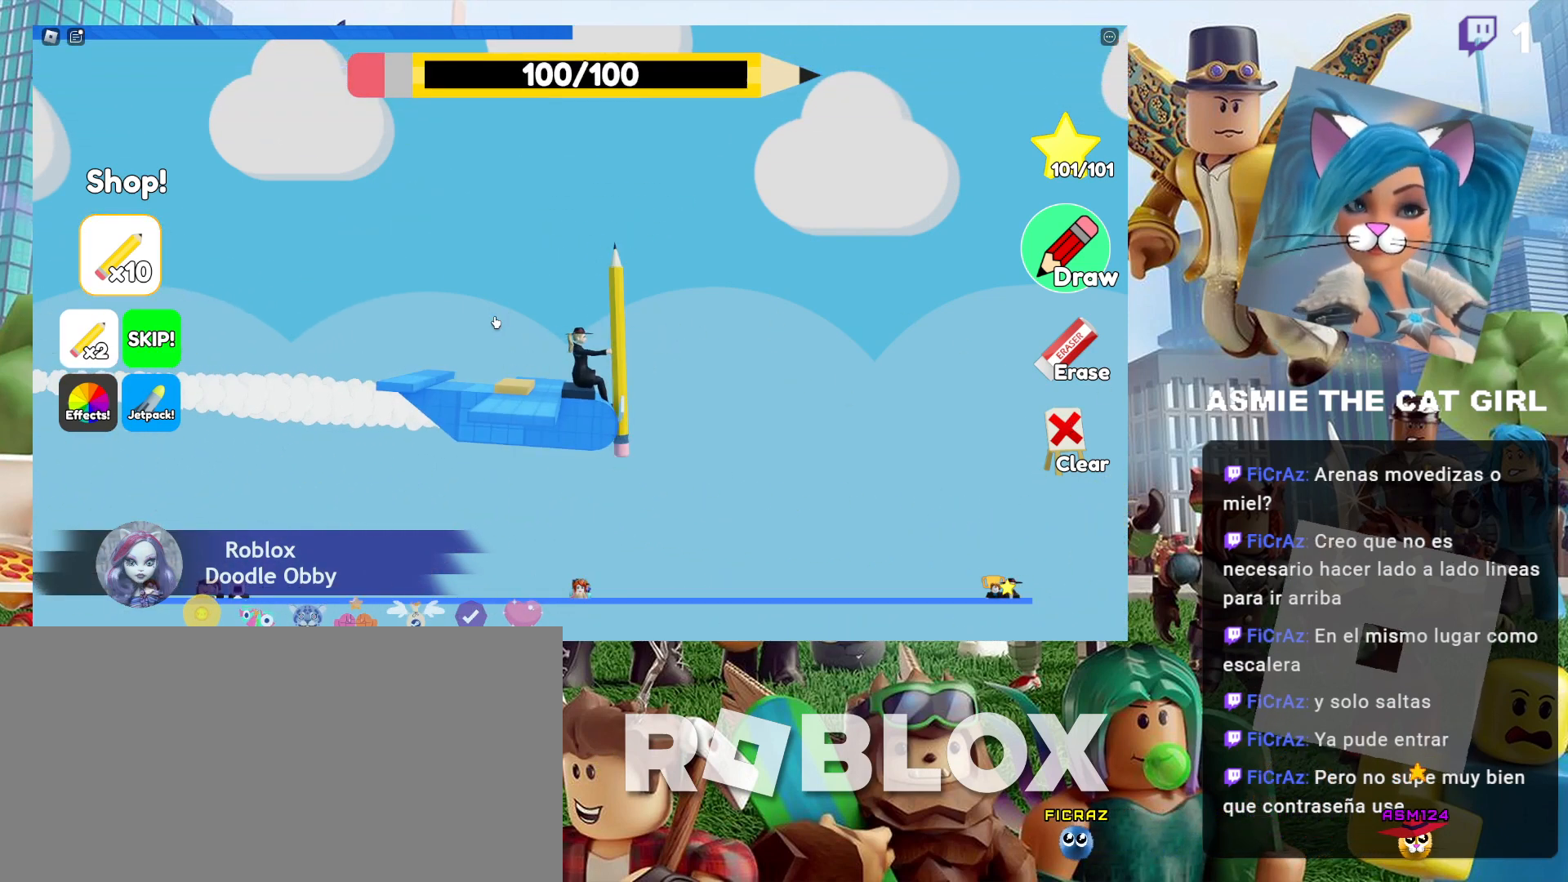
{"keys": [], "mouse": [], "events": []}
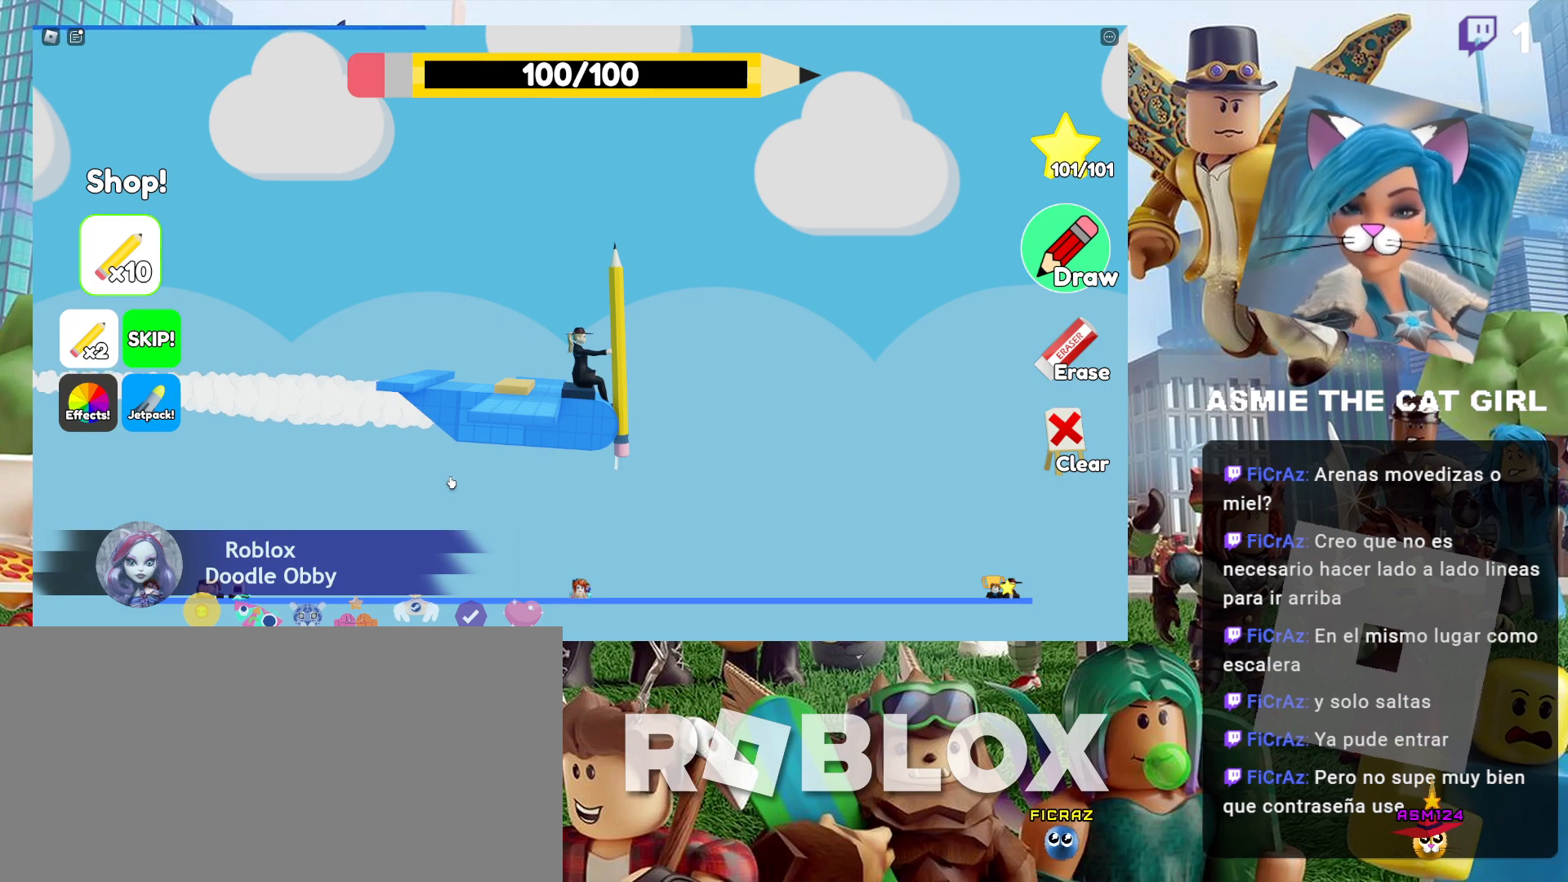
{"keys": [], "mouse": [], "events": []}
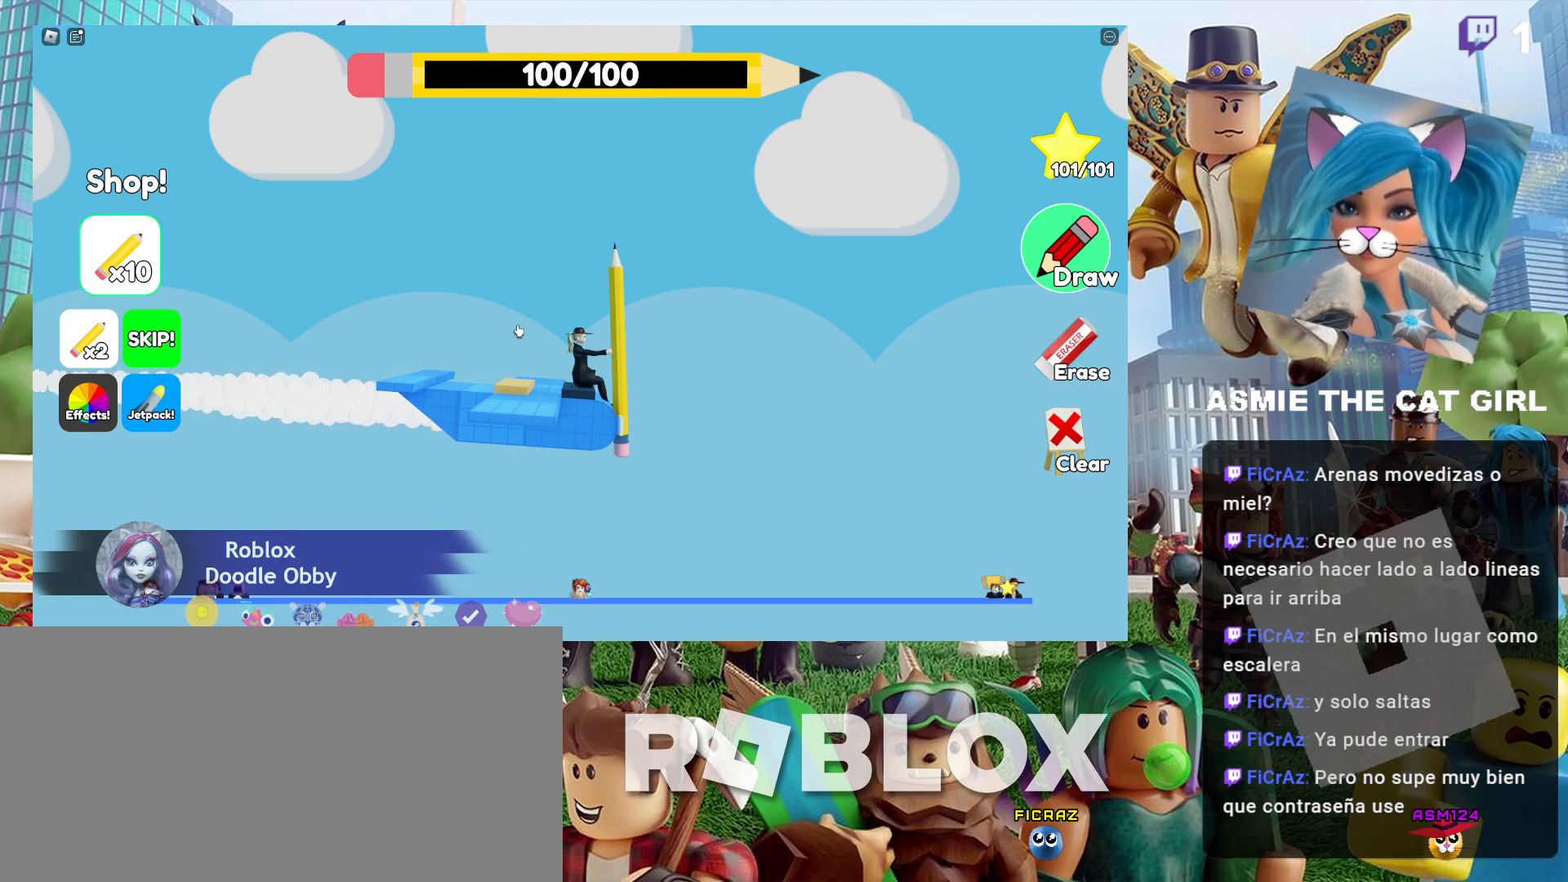
{"keys": [], "mouse": ["left"], "events": [[267, "mouse_left", "down"]]}
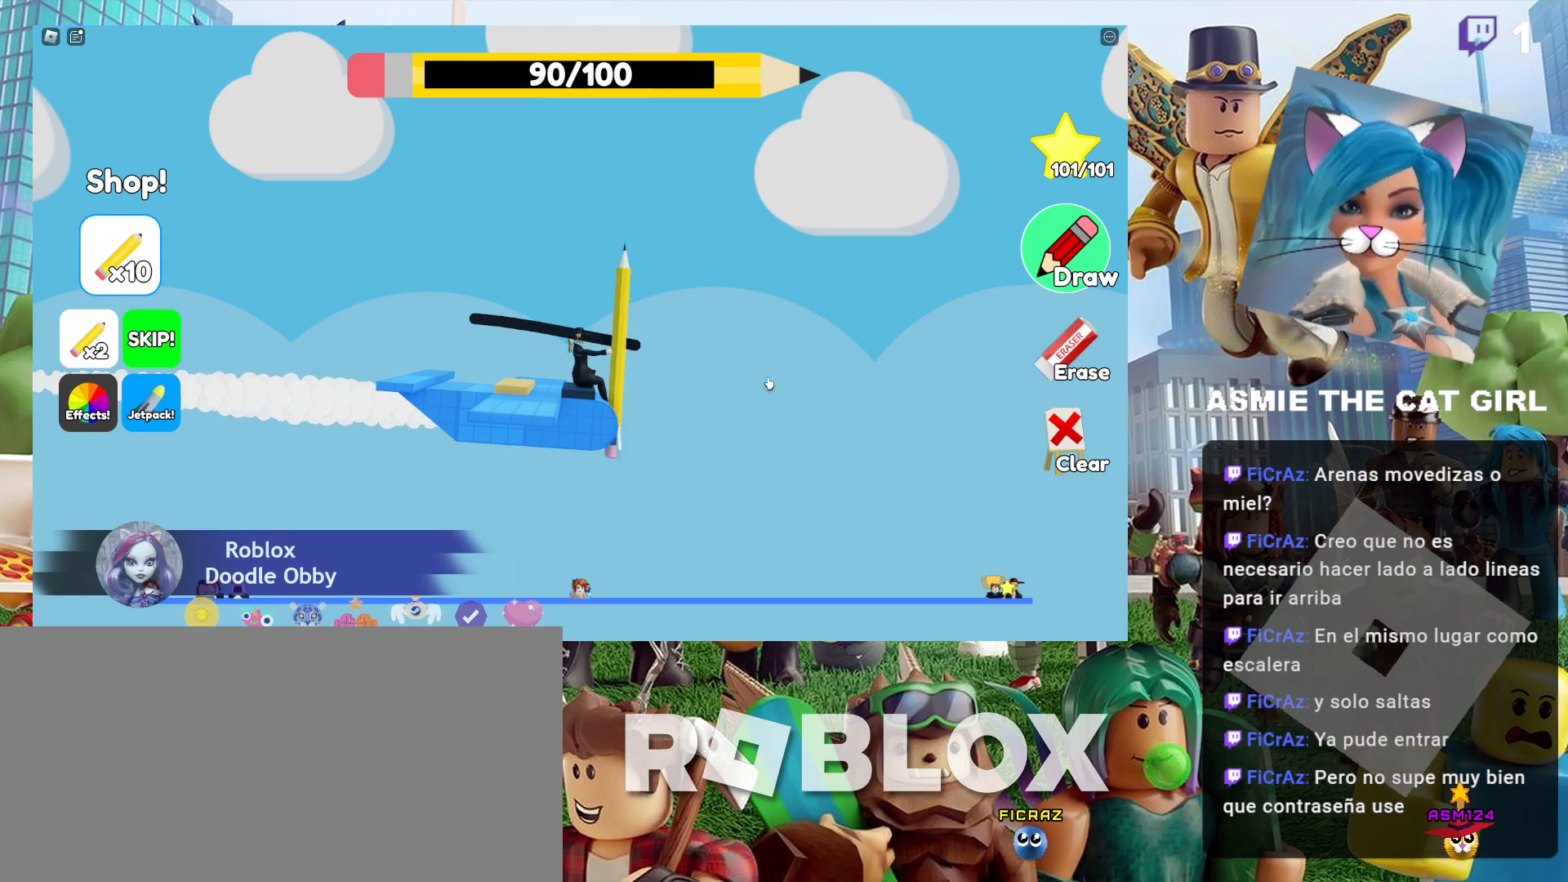
{"keys": [], "mouse": ["left"], "events": []}
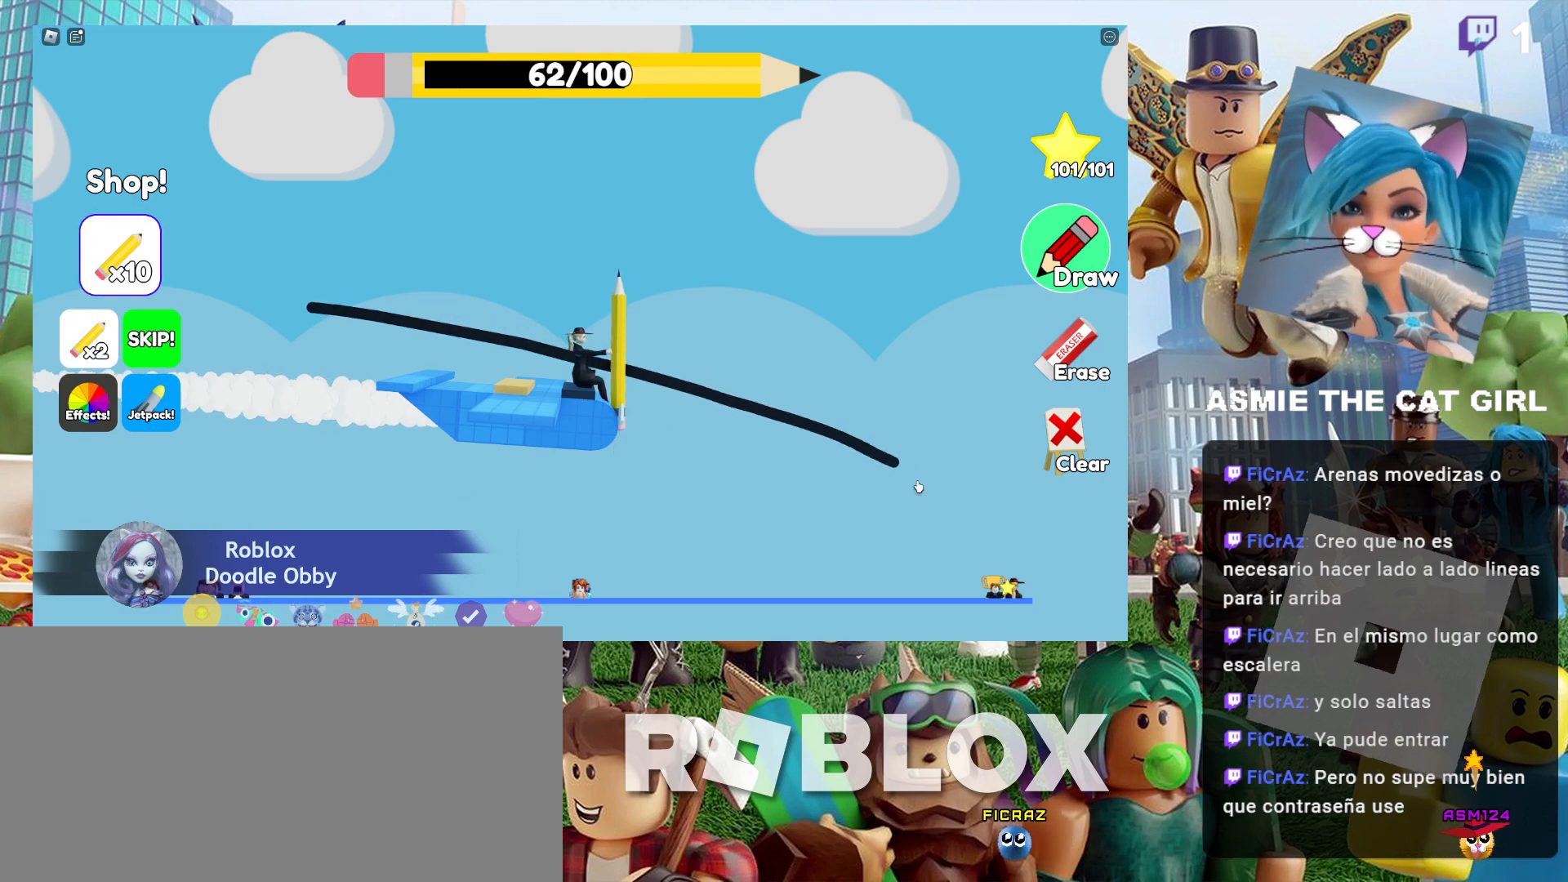
{"keys": [], "mouse": ["left"], "events": []}
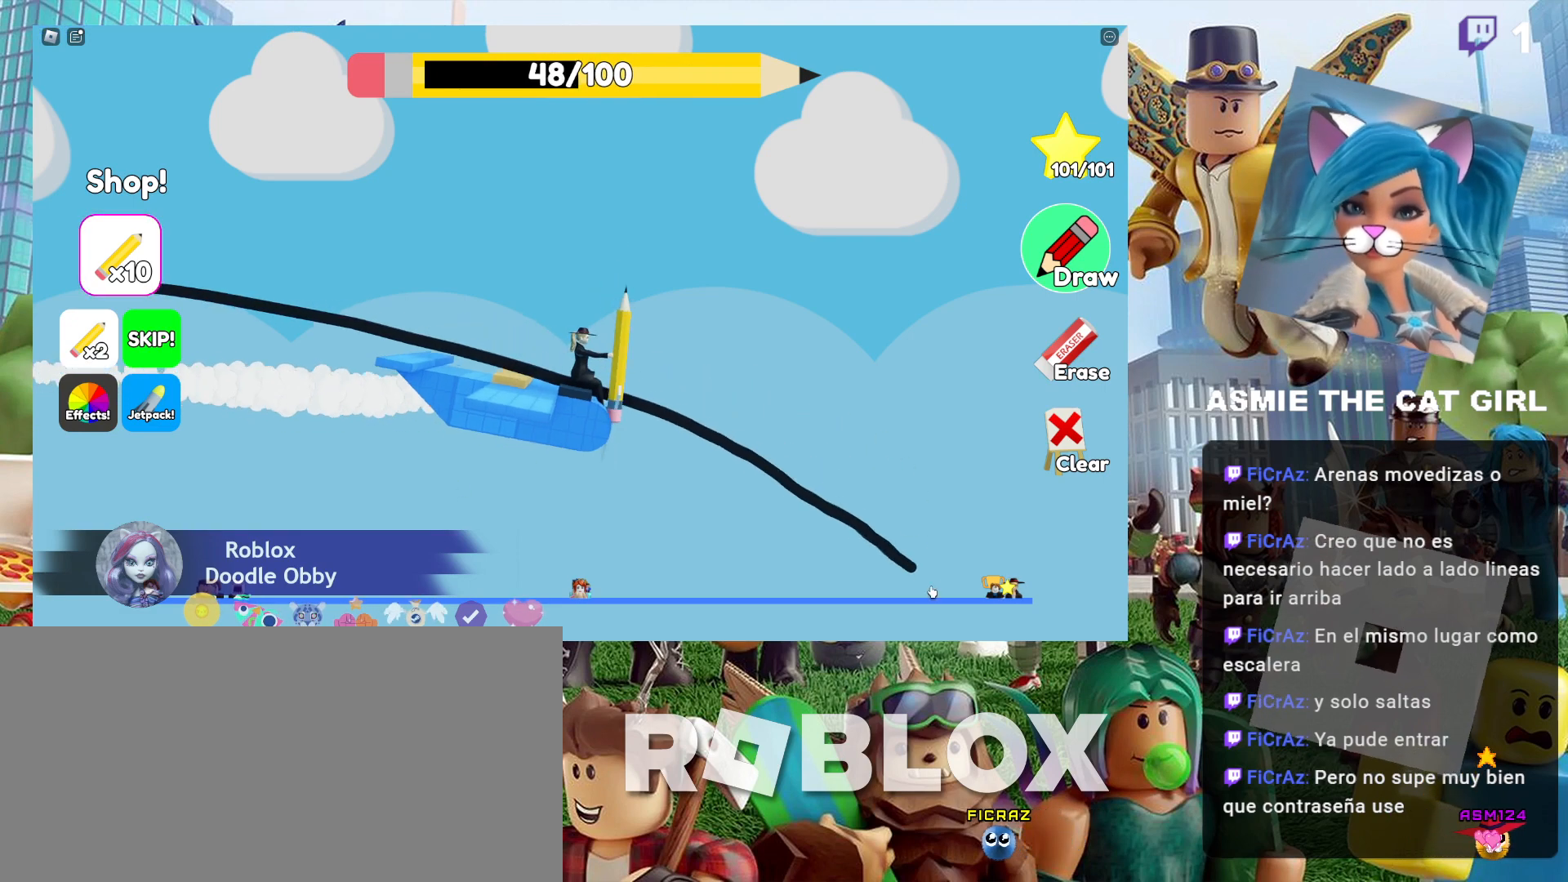
{"keys": [], "mouse": []}
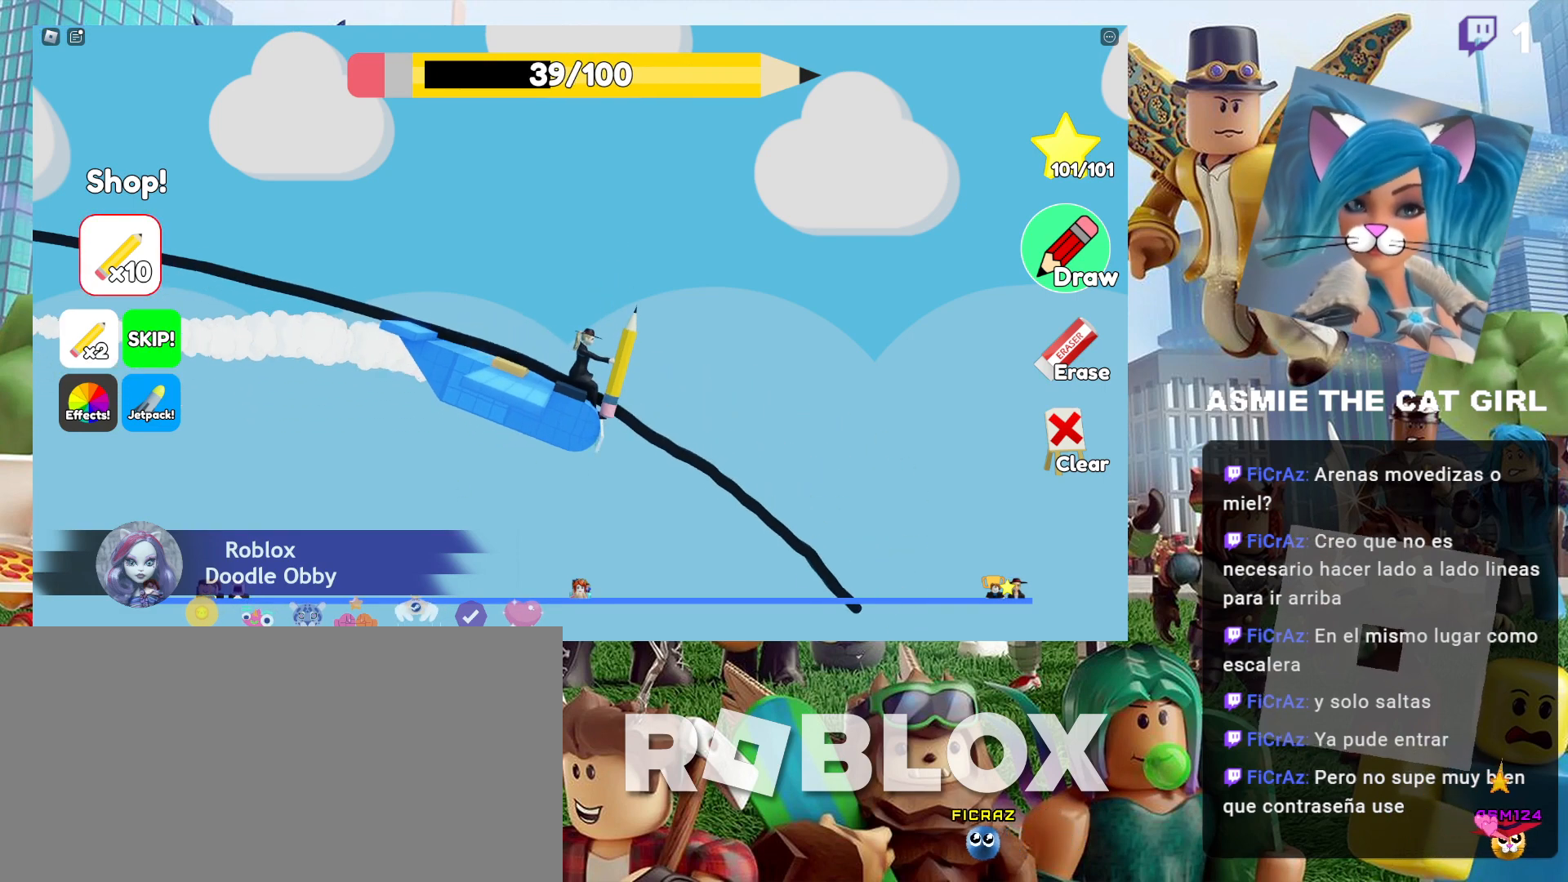
{"keys": [], "mouse": ["left"], "events": [[400, "mouse_mb5", "down"], [467, "mouse_left", "down"], [500, "mouse_mb5", "up"]]}
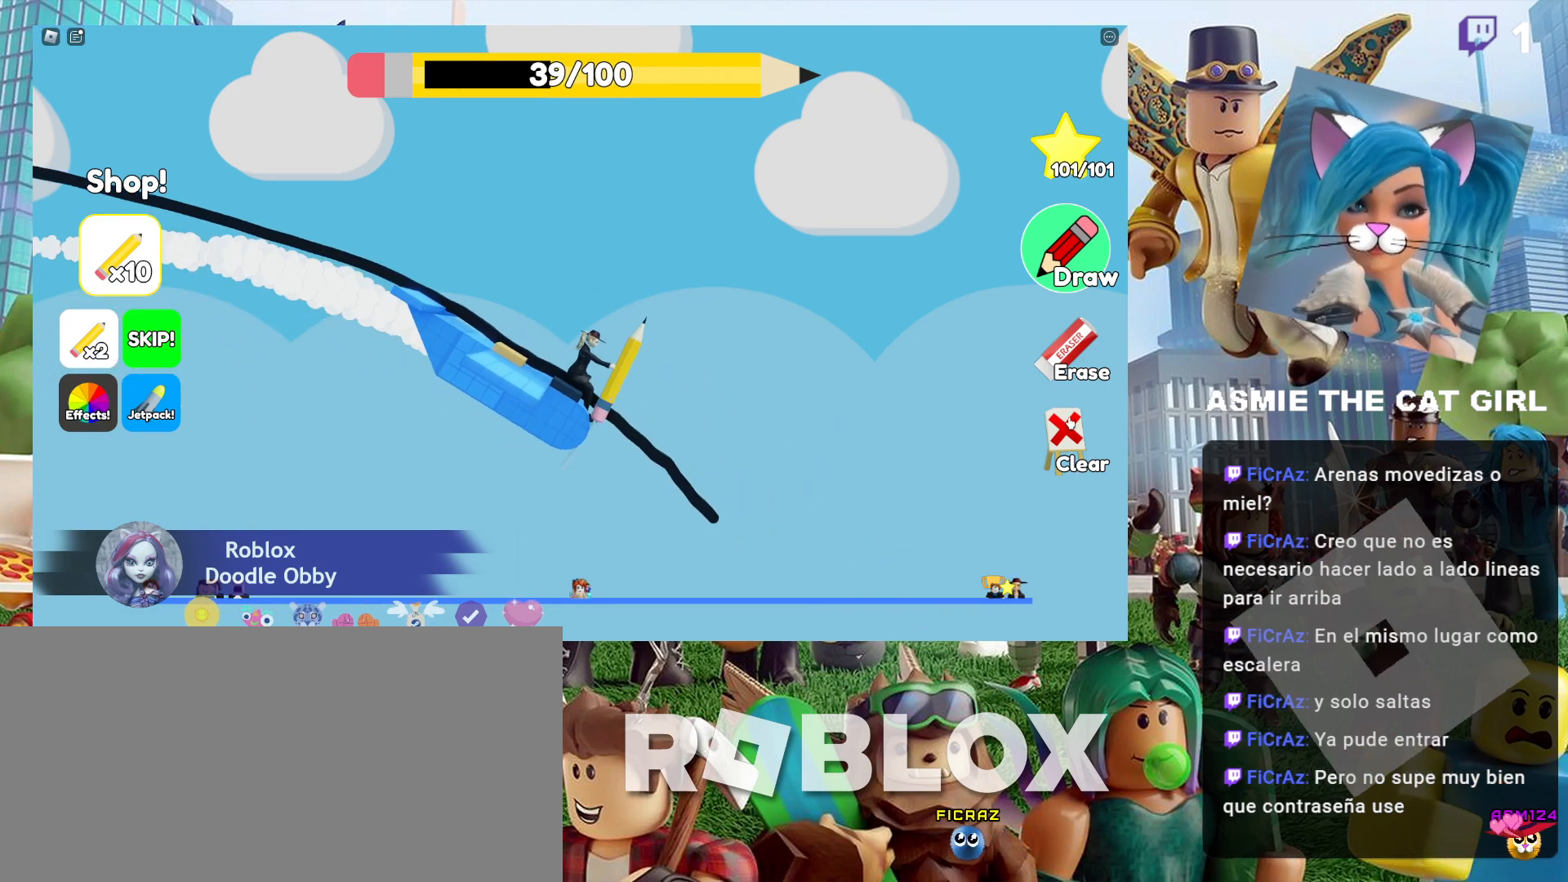
{"keys": [], "mouse": ["left"], "events": [[67, "mouse_left", "up"], [500, "mouse_left", "down"]]}
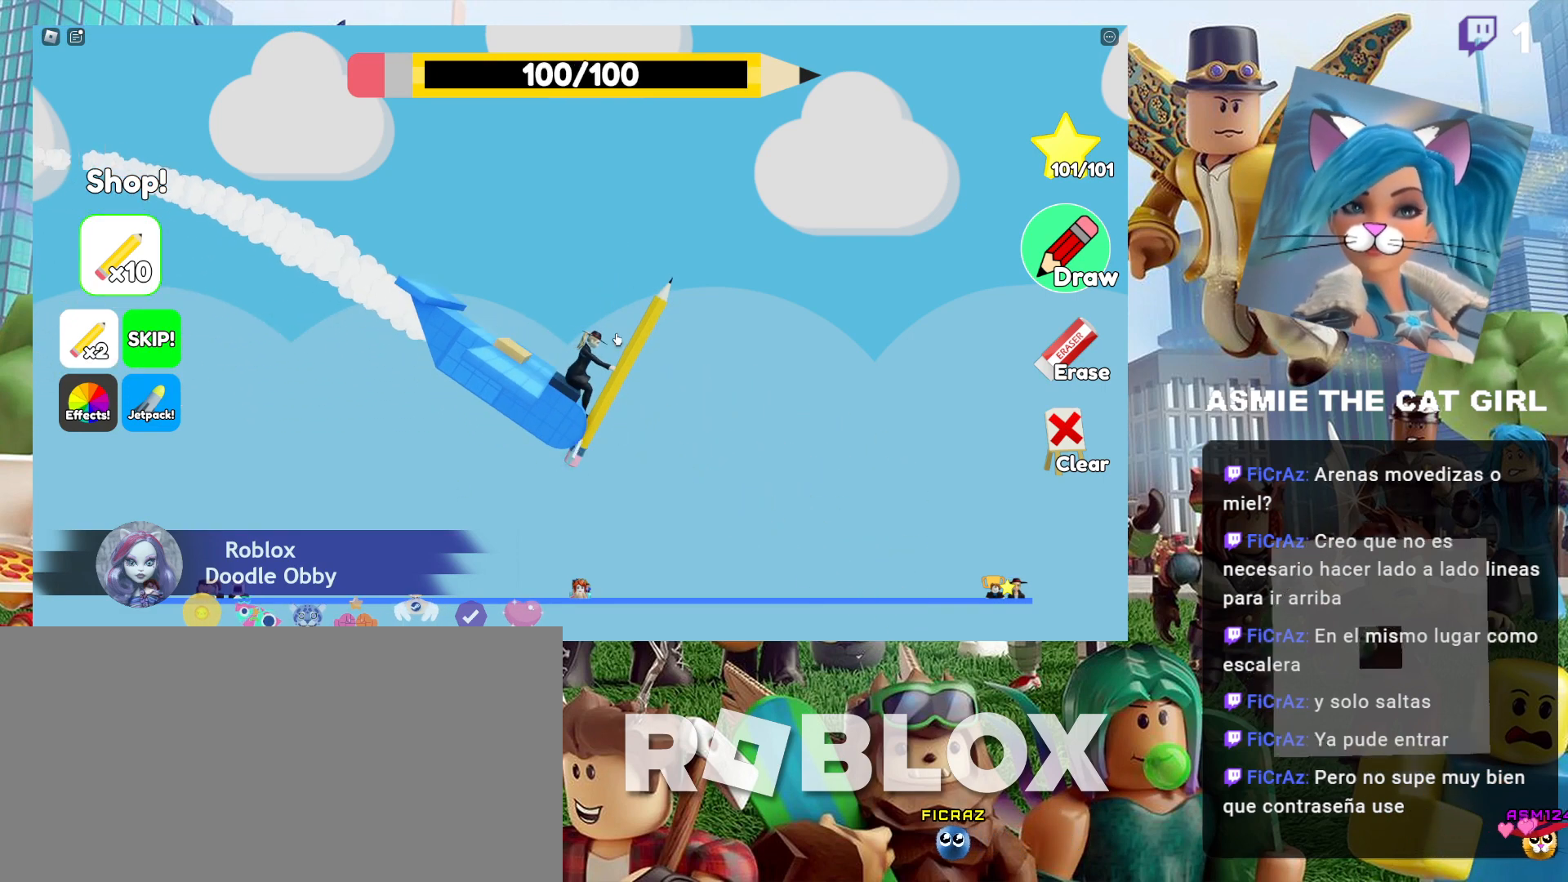
{"keys": [], "mouse": [], "events": [[467, "mouse_left", "up"]]}
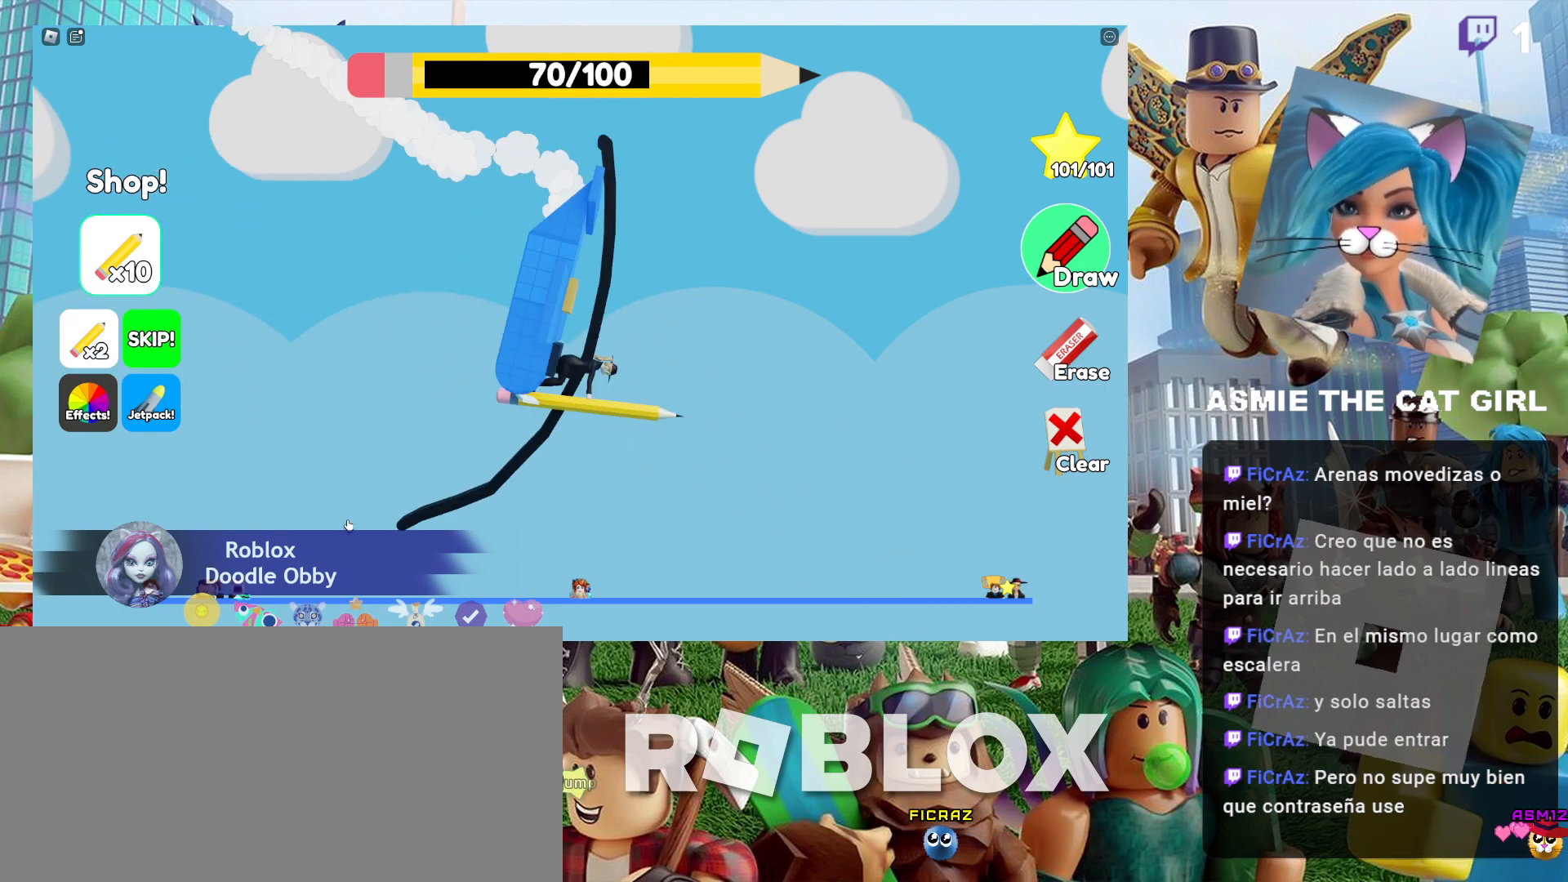
{"keys": [], "mouse": [], "events": []}
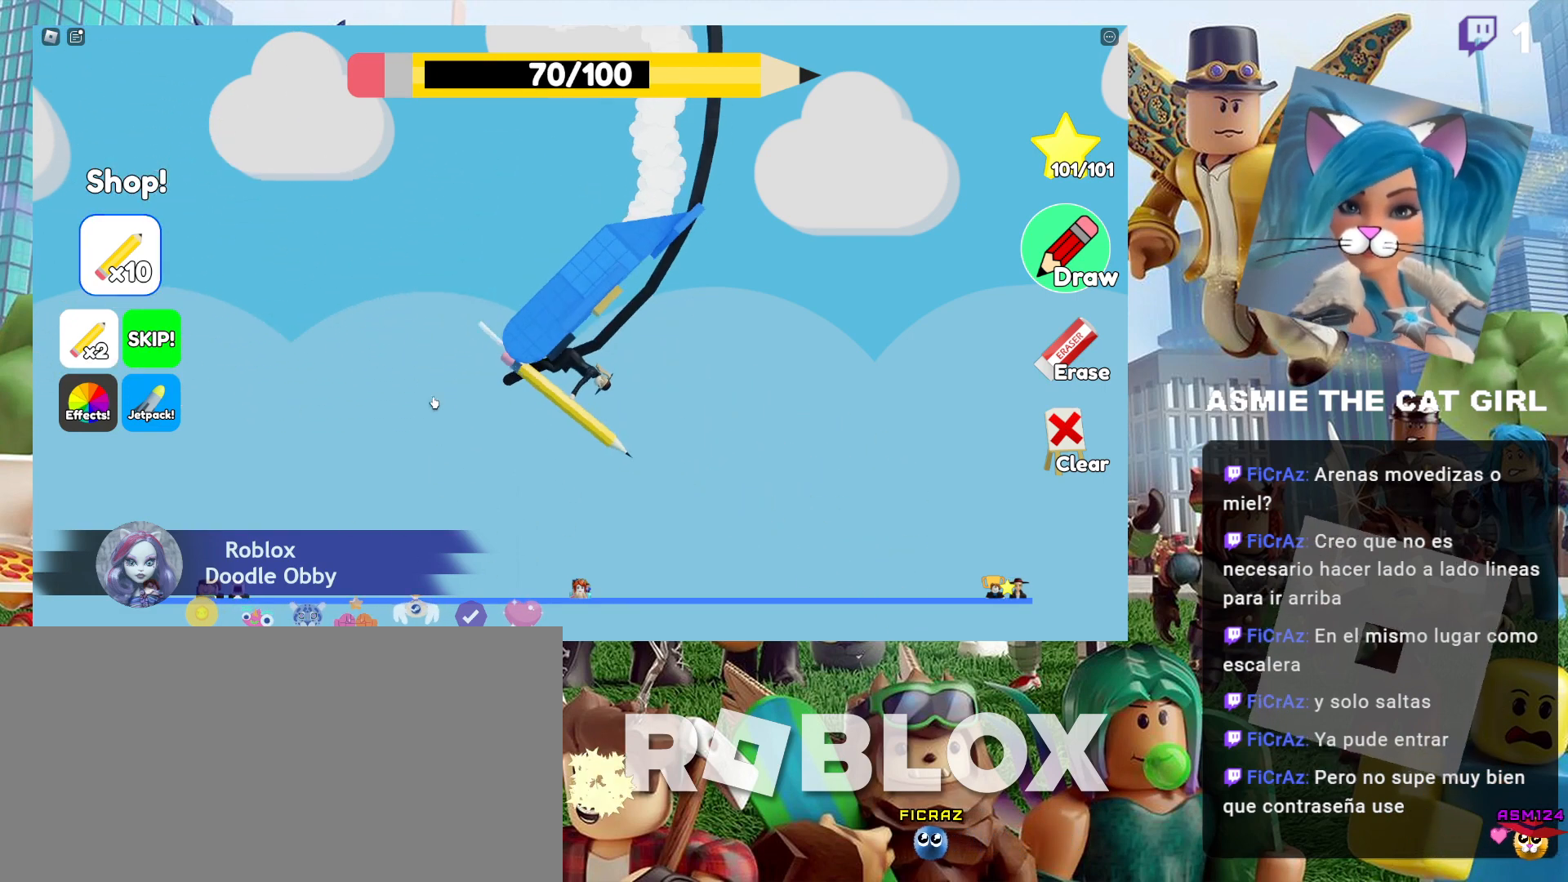
{"keys": [], "mouse": [], "events": []}
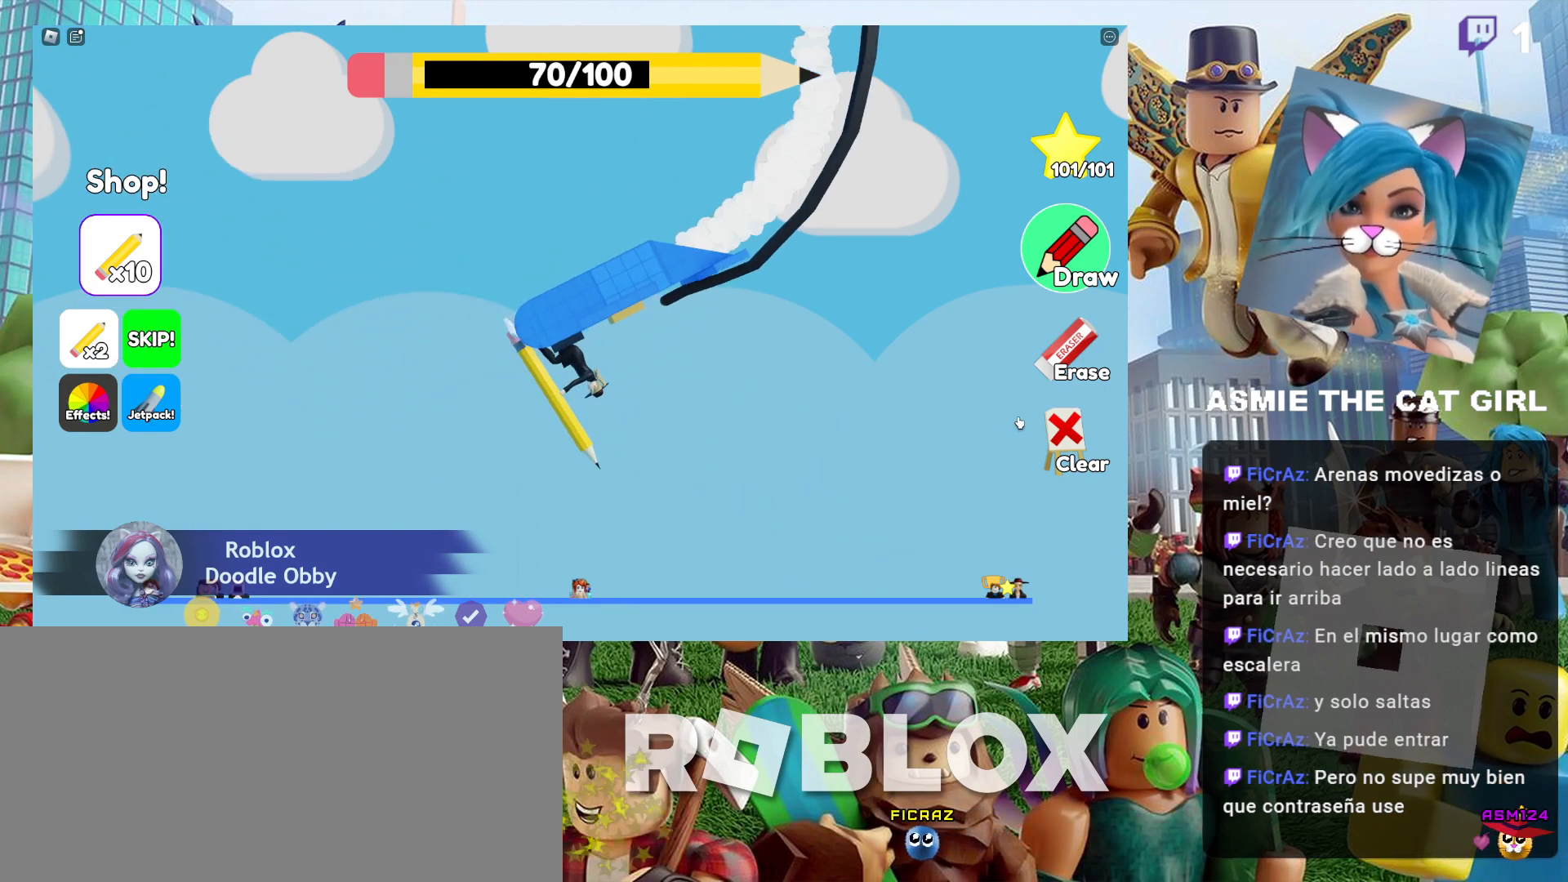
{"keys": [], "mouse": [], "events": [[267, "mouse_left", "down"], [367, "mouse_left", "up"]]}
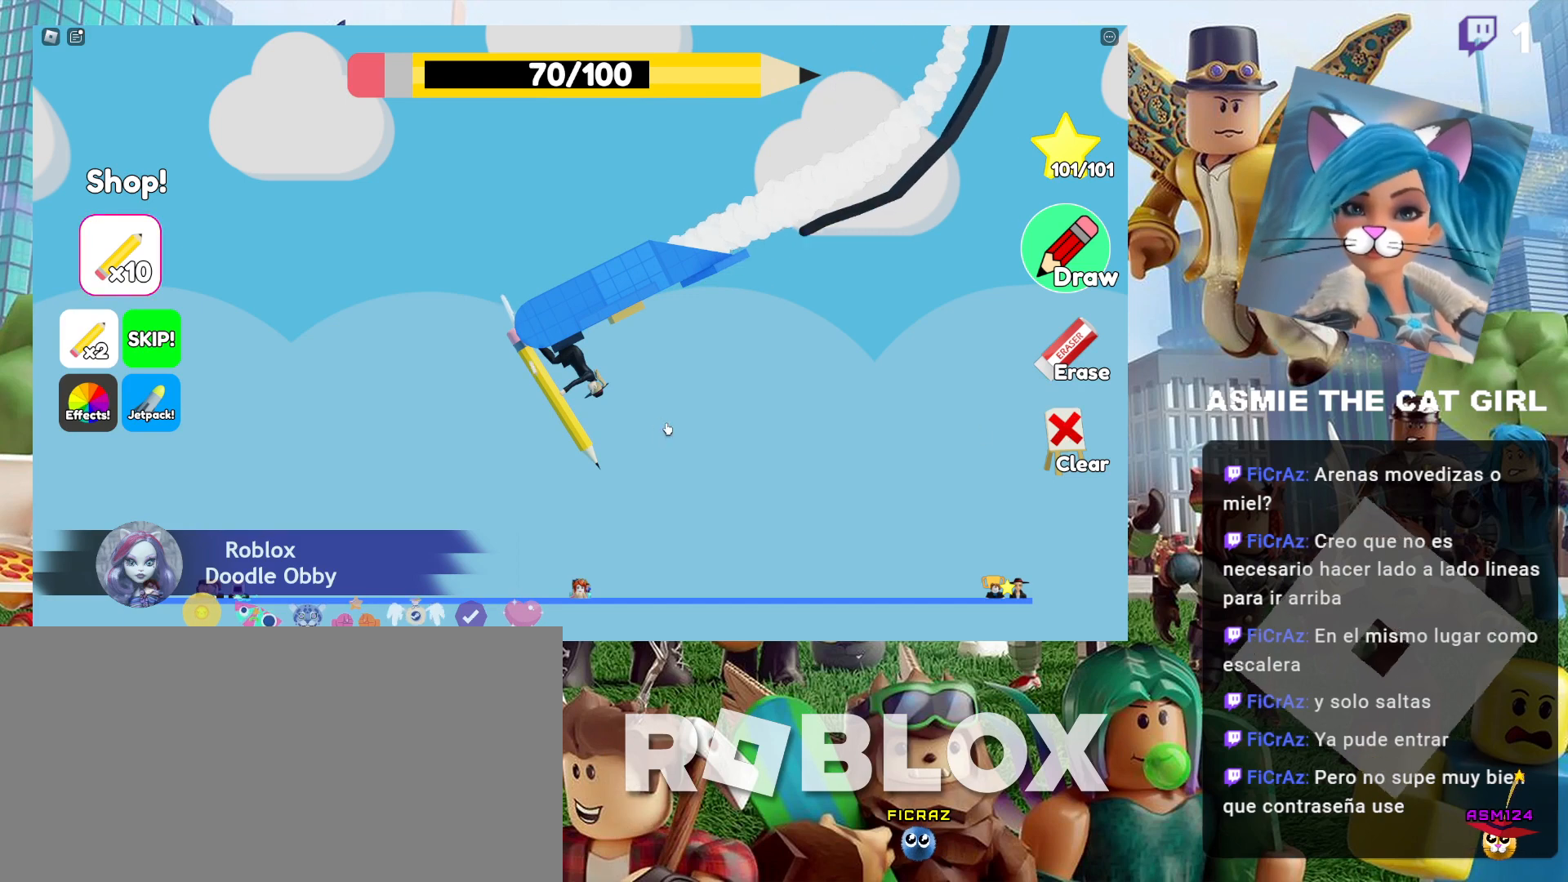
{"keys": [], "mouse": ["left"], "events": [[200, "mouse_left", "down"]]}